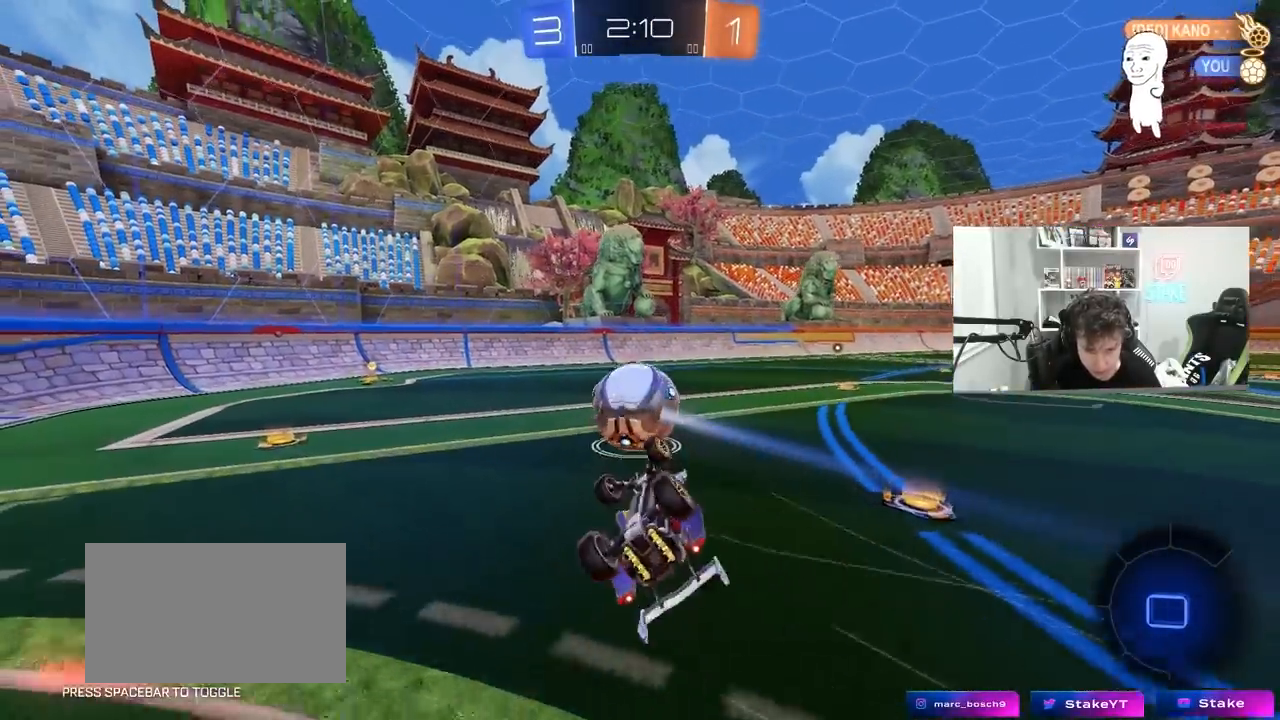
Gameplay with keyboard and mouse; each line is a JSON object with the keys and mouse buttons held at the frame after it. "events" lists presses ("down") and releases ("up") of "1", "2", "3", "4", "5", "a", "alt", "c", "caps_lock", "ctrl", "d", "e", "f", "g", "q", "r", "s", "shift", "space", "t", "tab", "v", "w", "x", "z", "mouse_left", "mouse_wheel" and "mouse_right" between this image and that frame as [ms after this image, input, new state], when the widget could be followed in between. "mouse_left", "mouse_wheel", "mouse_right" = the "left", "wheel", "right" buttons of the "mouse" list. No other keys are recorded. "wheel" means that the mouse wheel is clicked or scrolled. "mouse_move" is the direction in which the mouse moves at that frame (one of eight, or "still"), when it could be read.
{"keys": [], "mouse": ["left"], "mouse_move": "still", "events": [[50, "s", "down"], [233, "shift", "up"], [283, "mouse_left", "down"], [283, "s", "up"], [333, "a", "up"]]}
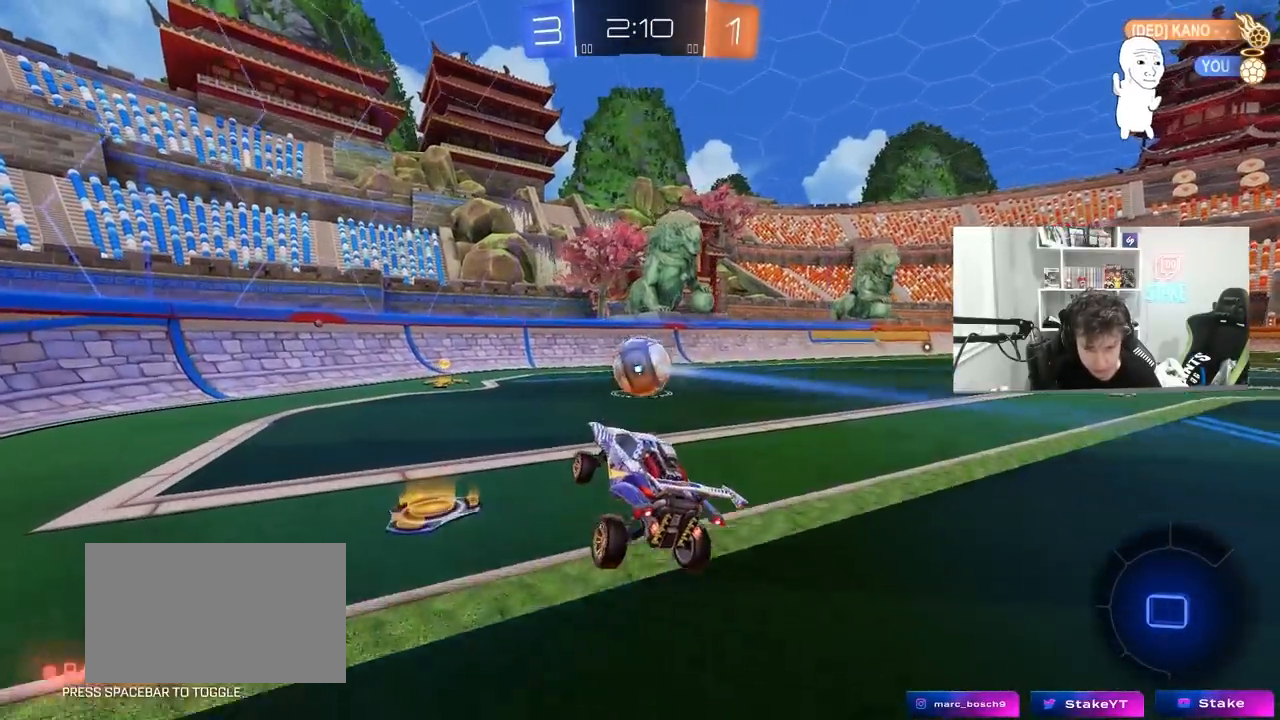
{"keys": ["a", "shift", "w"], "mouse": ["left"], "mouse_move": "down", "events": [[17, "w", "down"], [100, "d", "down"], [350, "mouse_right", "down"], [383, "d", "up"], [433, "a", "down"], [433, "shift", "down"], [483, "mouse_right", "up"]]}
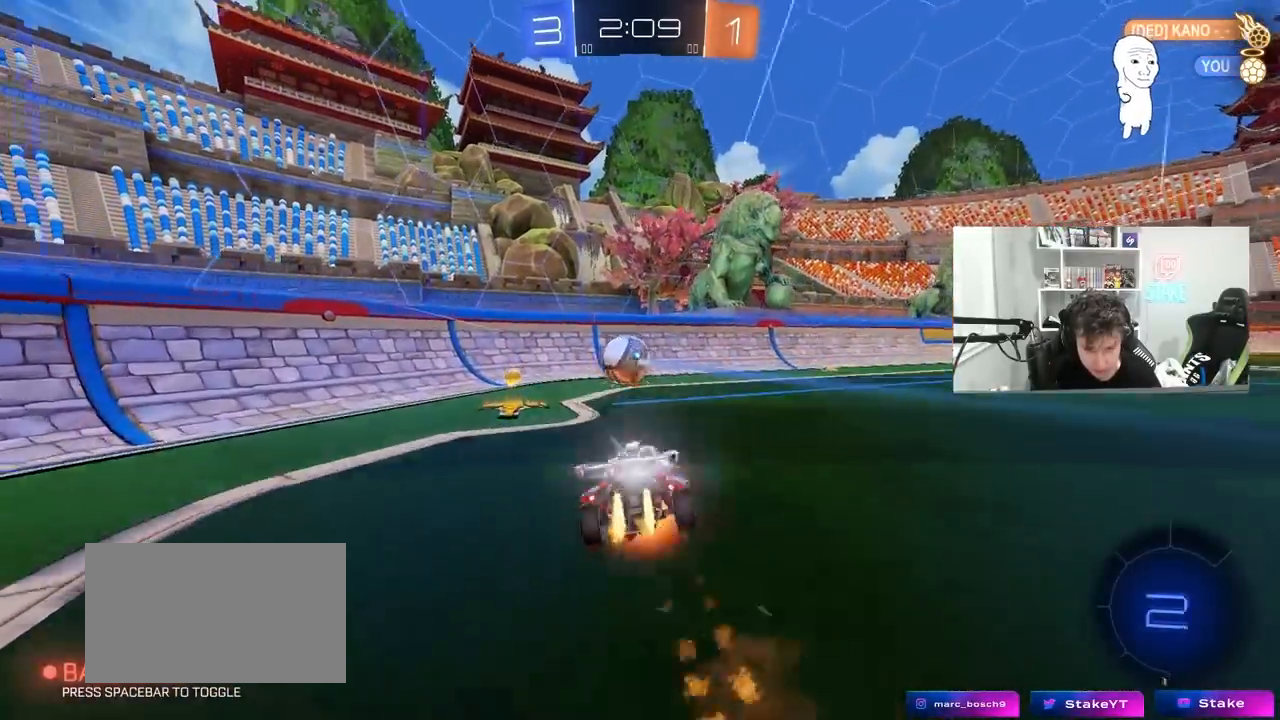
{"keys": ["a", "shift"], "mouse": [], "mouse_move": "still", "events": [[33, "mouse_right", "down"], [33, "s", "down"], [33, "w", "up"], [67, "mouse_left", "up"], [167, "mouse_right", "up"], [317, "s", "up"]]}
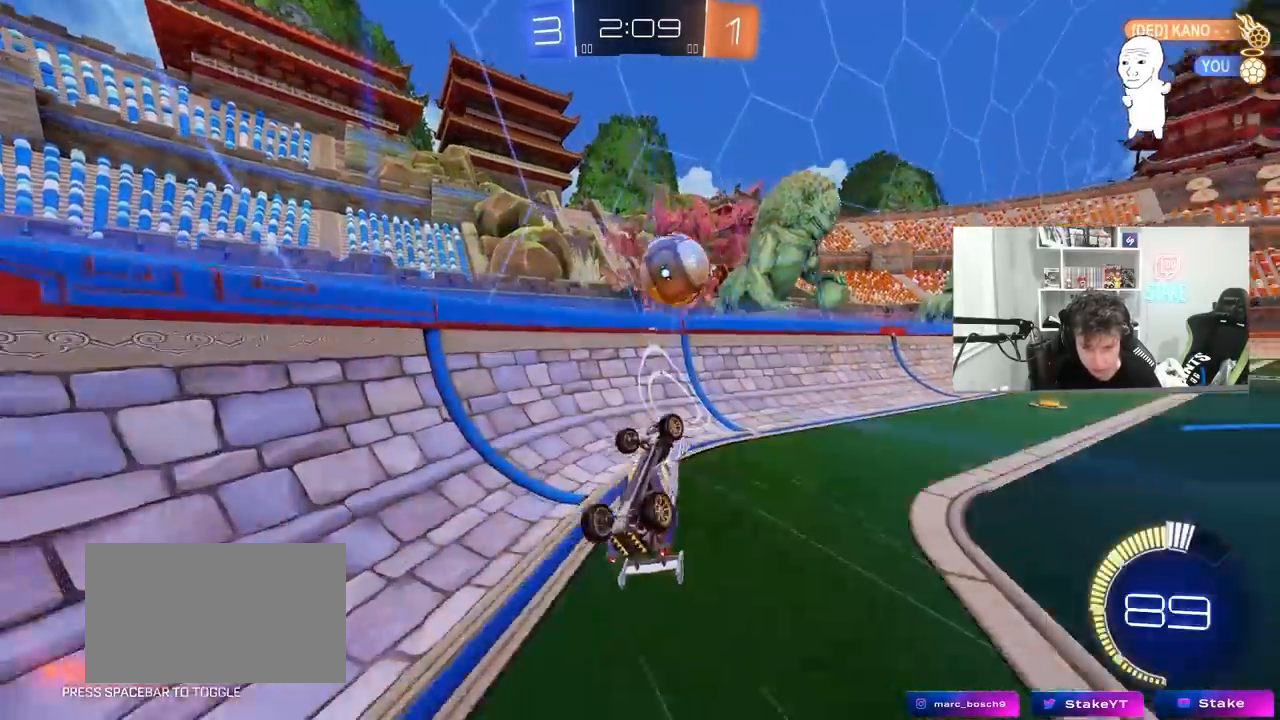
{"keys": ["w"], "mouse": [], "mouse_move": "still", "events": [[100, "s", "down"], [183, "shift", "up"], [233, "s", "up"], [333, "w", "down"], [467, "a", "up"]]}
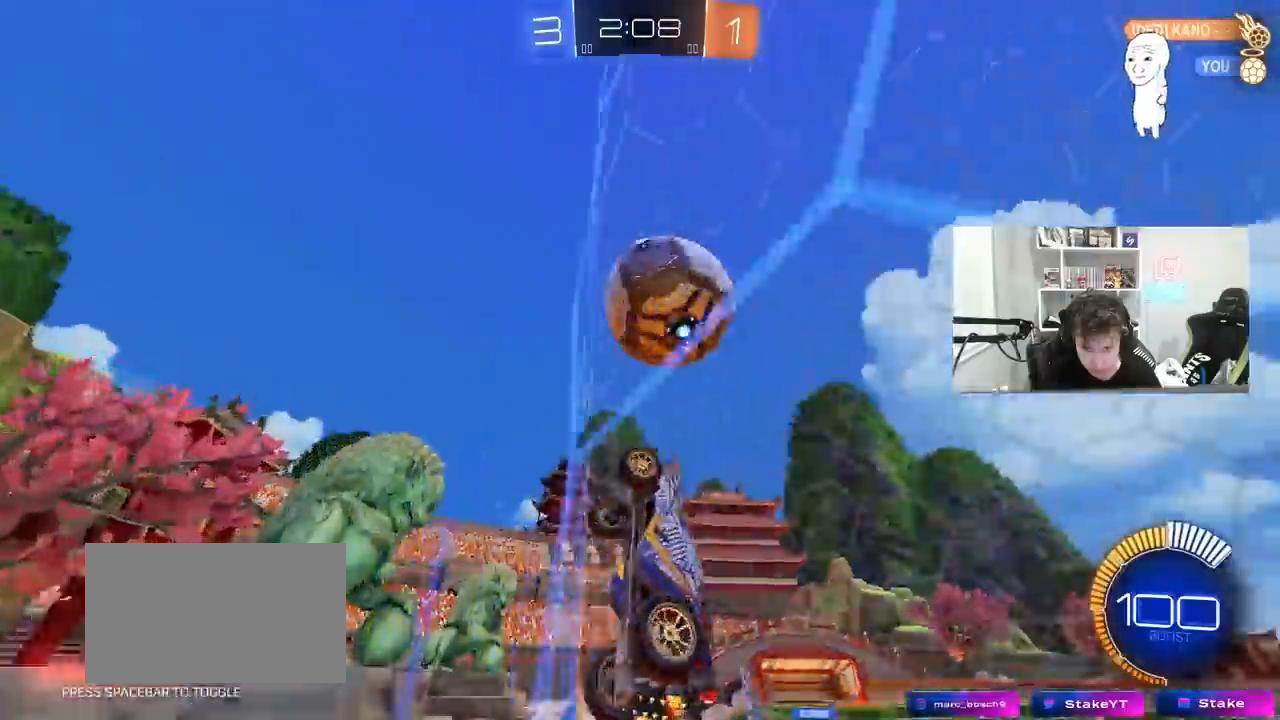
{"keys": ["a", "w"], "mouse": [], "mouse_move": "still", "events": [[100, "w", "up"], [150, "s", "down"], [250, "d", "down"], [350, "d", "up"], [350, "s", "up"], [383, "a", "down"], [483, "w", "down"]]}
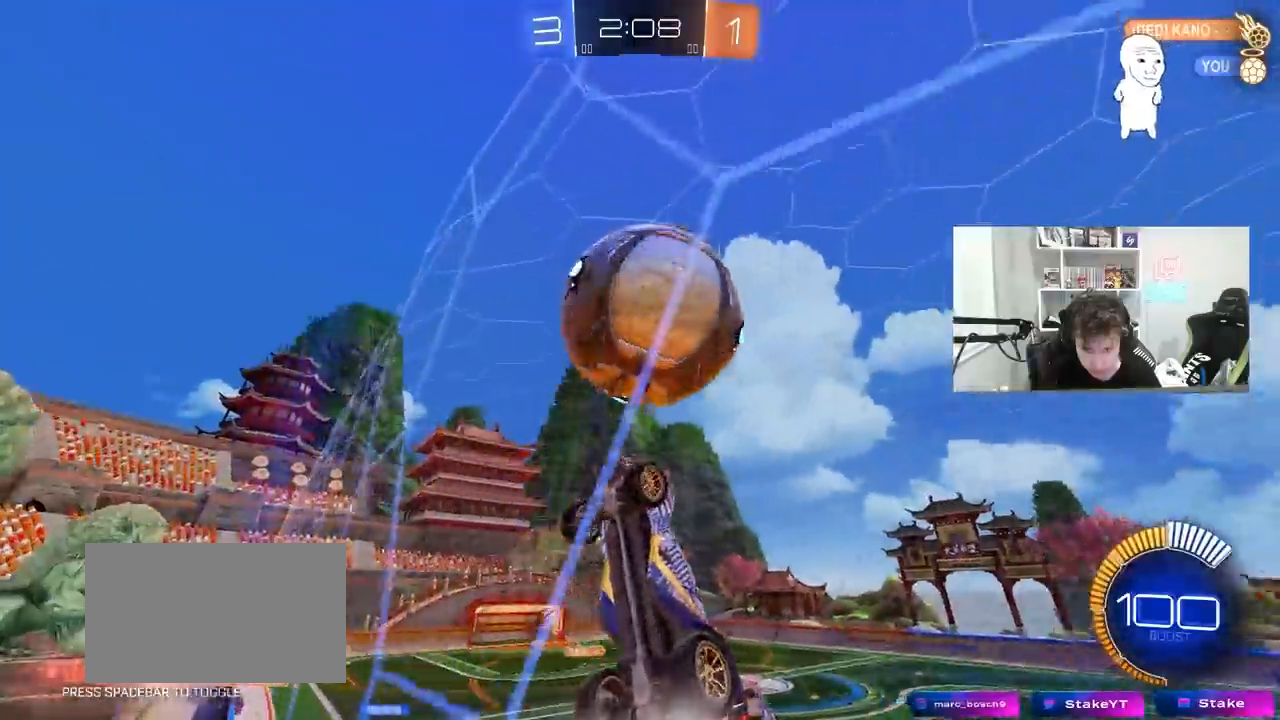
{"keys": ["a", "shift", "w"], "mouse": [], "mouse_move": "still", "events": [[167, "shift", "down"], [300, "shift", "up"], [500, "shift", "down"]]}
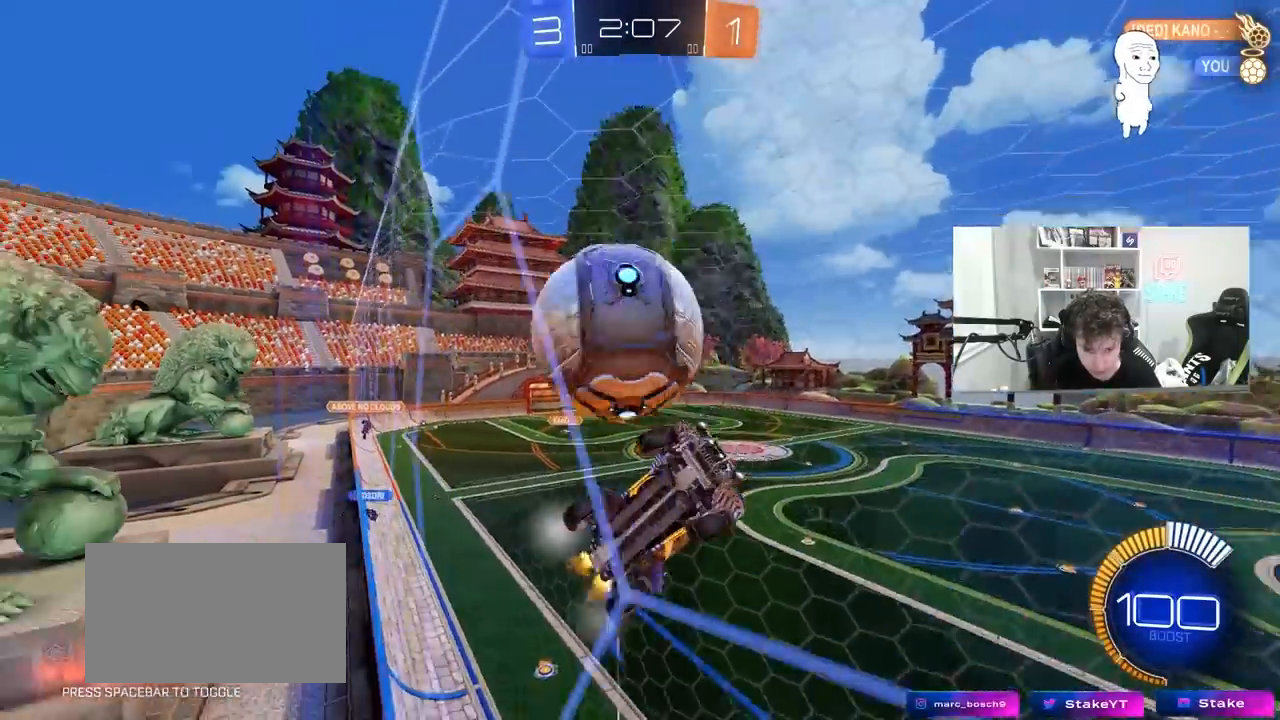
{"keys": ["a", "w"], "mouse": [], "mouse_move": "still", "events": [[367, "shift", "up"]]}
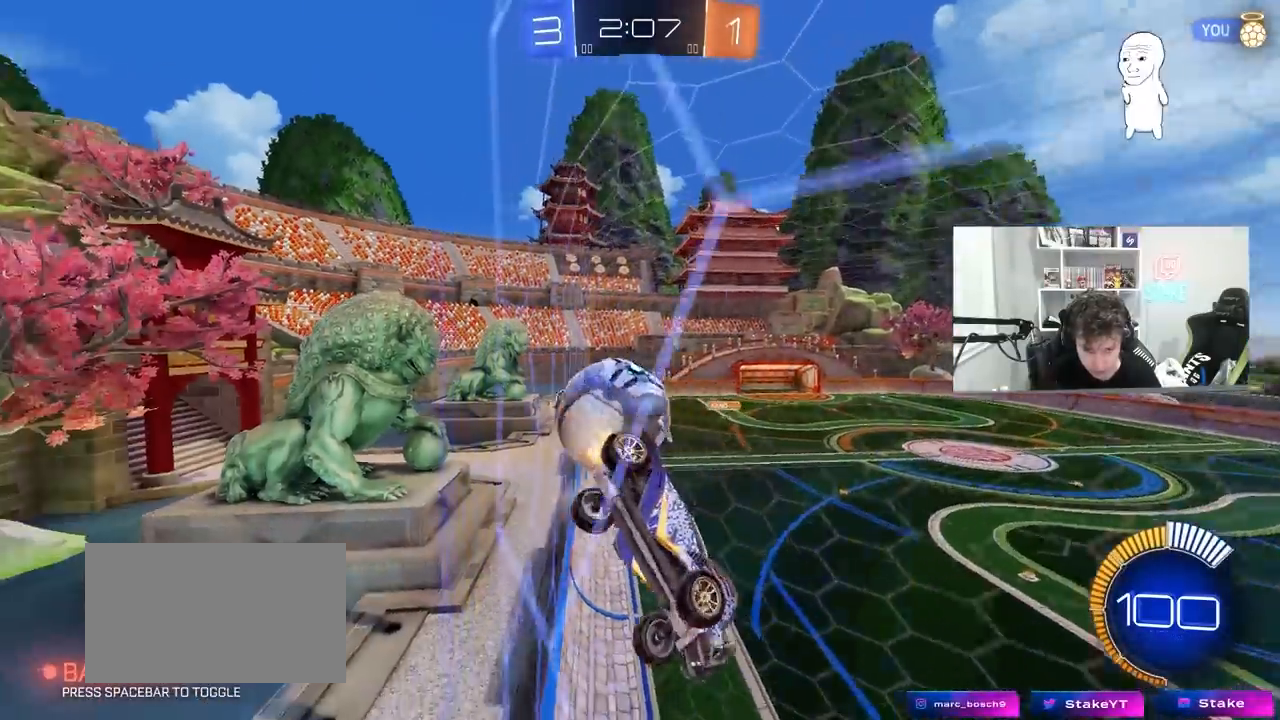
{"keys": ["a", "w"], "mouse": [], "mouse_move": "still", "events": []}
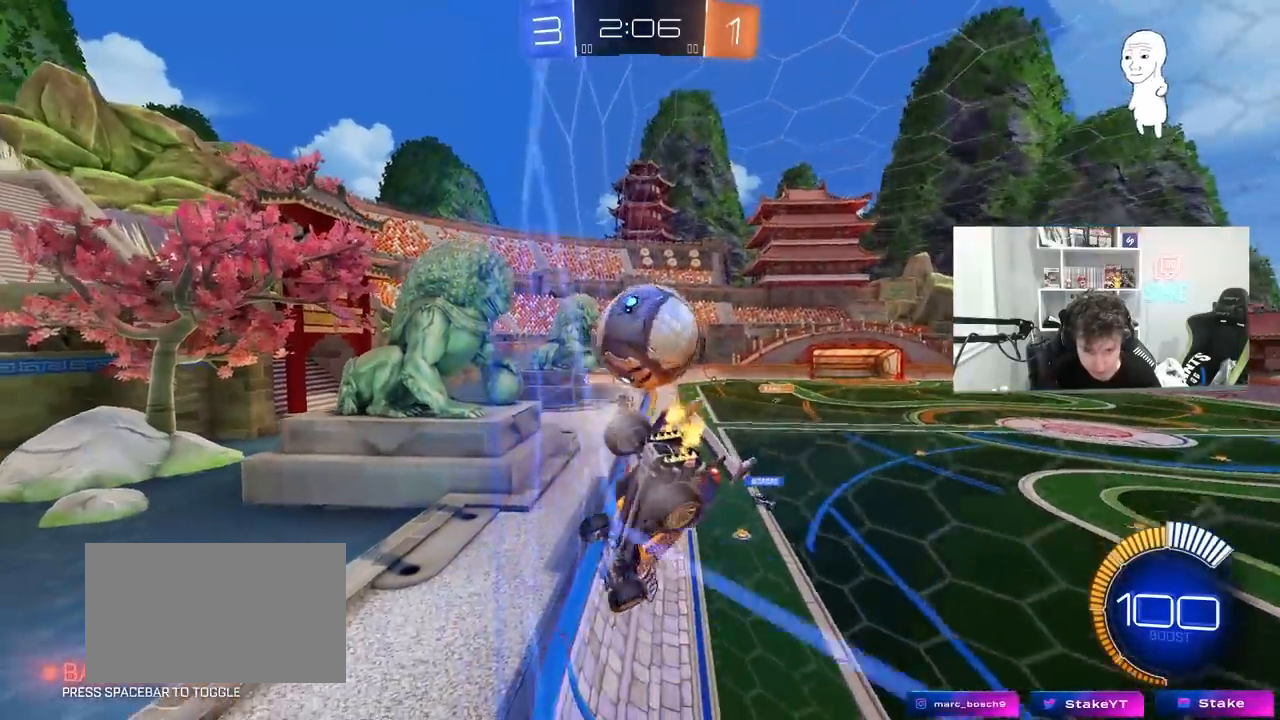
{"keys": ["s"], "mouse": [], "mouse_move": "still", "events": [[83, "d", "down"], [83, "s", "down"], [83, "w", "up"], [167, "d", "up"], [200, "mouse_right", "down"], [267, "a", "up"], [317, "d", "down"], [317, "mouse_left", "down"], [350, "mouse_right", "up"], [450, "mouse_left", "up"], [500, "d", "up"]]}
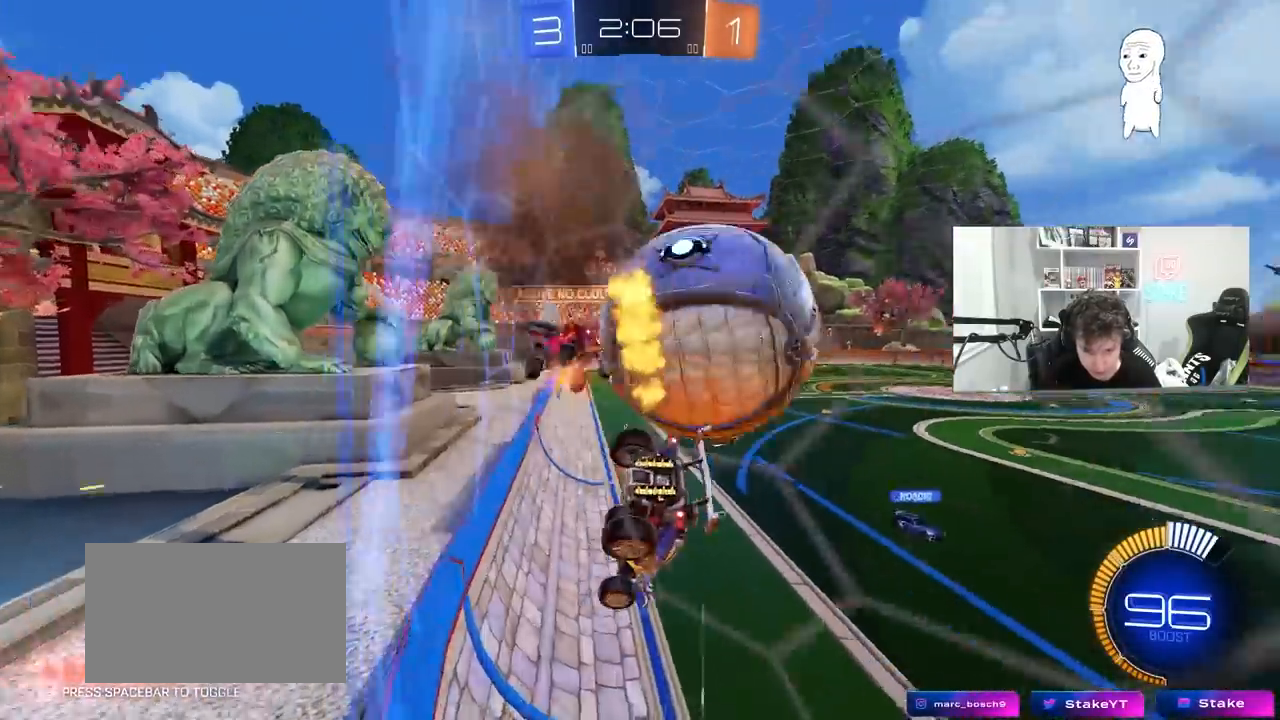
{"keys": [], "mouse": [], "mouse_move": "still", "events": [[50, "d", "down"], [133, "a", "down"], [133, "d", "up"], [133, "shift", "down"], [317, "shift", "up"], [367, "s", "up"], [417, "a", "up"]]}
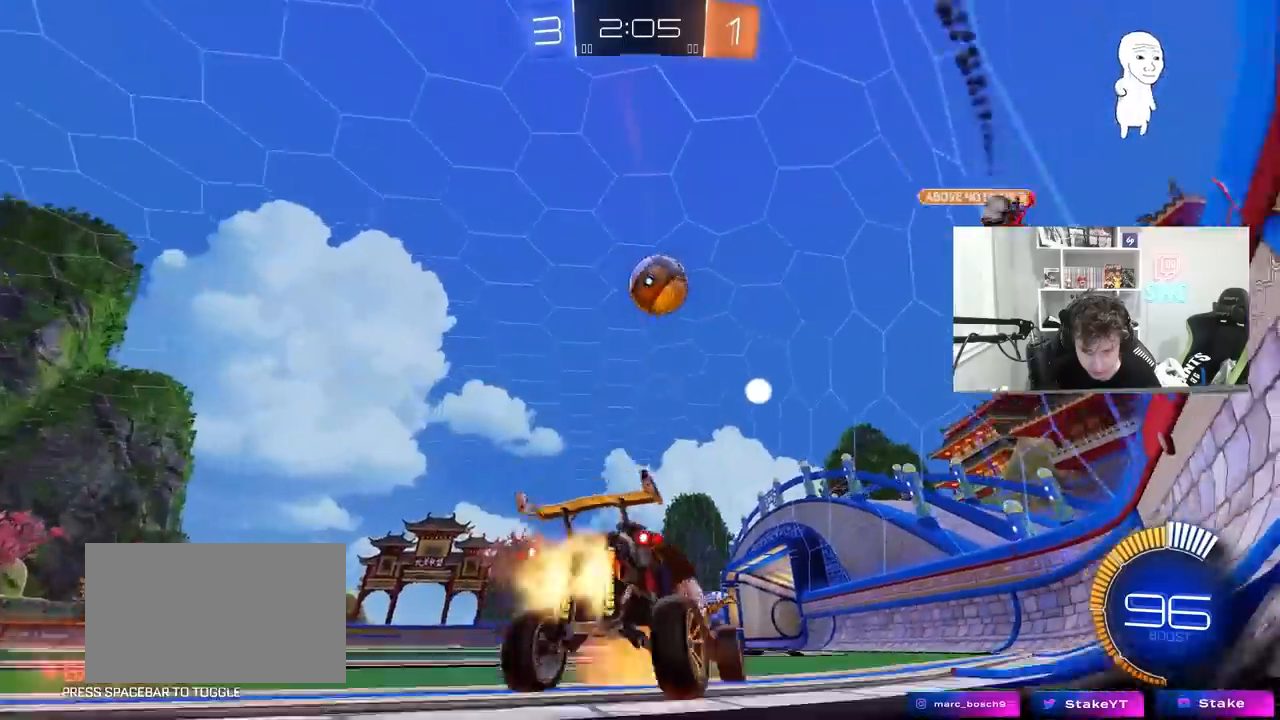
{"keys": ["a", "w"], "mouse": [], "mouse_move": "still", "events": [[17, "mouse_left", "down"], [17, "mouse_right", "down"], [17, "w", "down"], [67, "d", "down"], [150, "mouse_right", "up"], [200, "mouse_left", "up"], [250, "a", "down"], [250, "d", "up"]]}
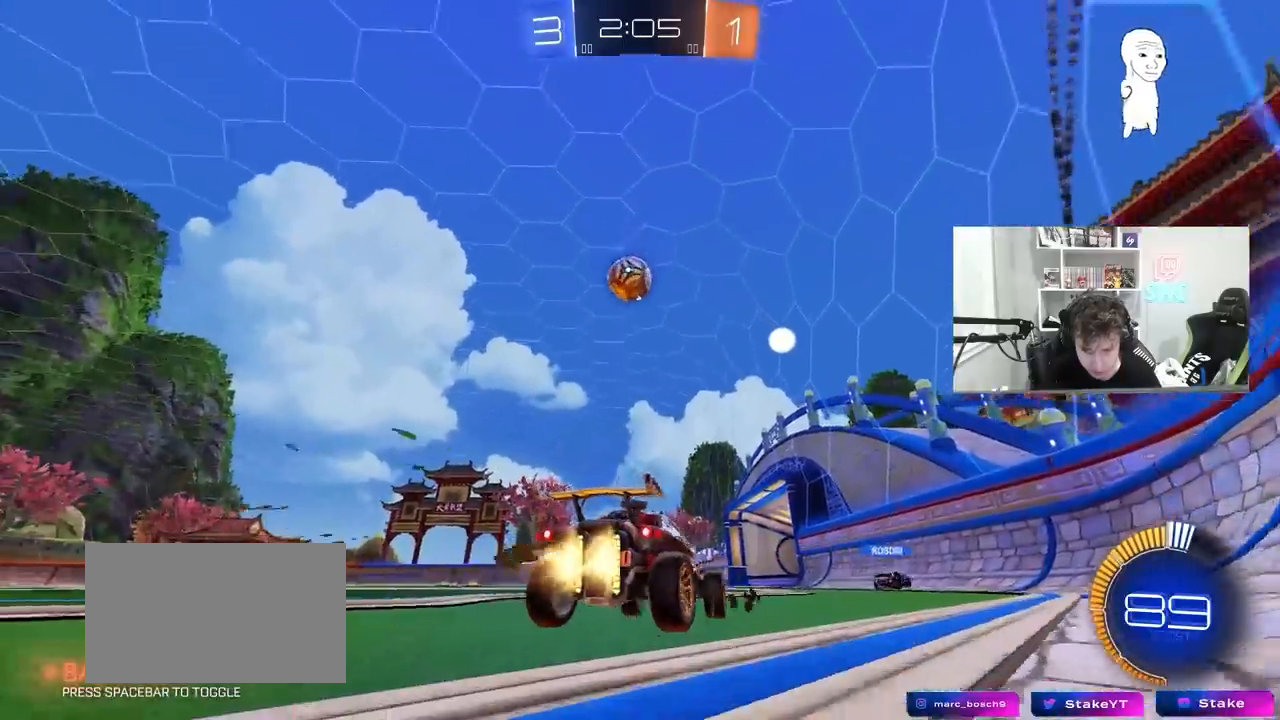
{"keys": ["w"], "mouse": ["left"], "mouse_move": "still", "events": [[33, "mouse_left", "down"], [67, "a", "up"], [267, "a", "down"], [267, "mouse_left", "up"], [317, "a", "up"], [400, "mouse_left", "down"]]}
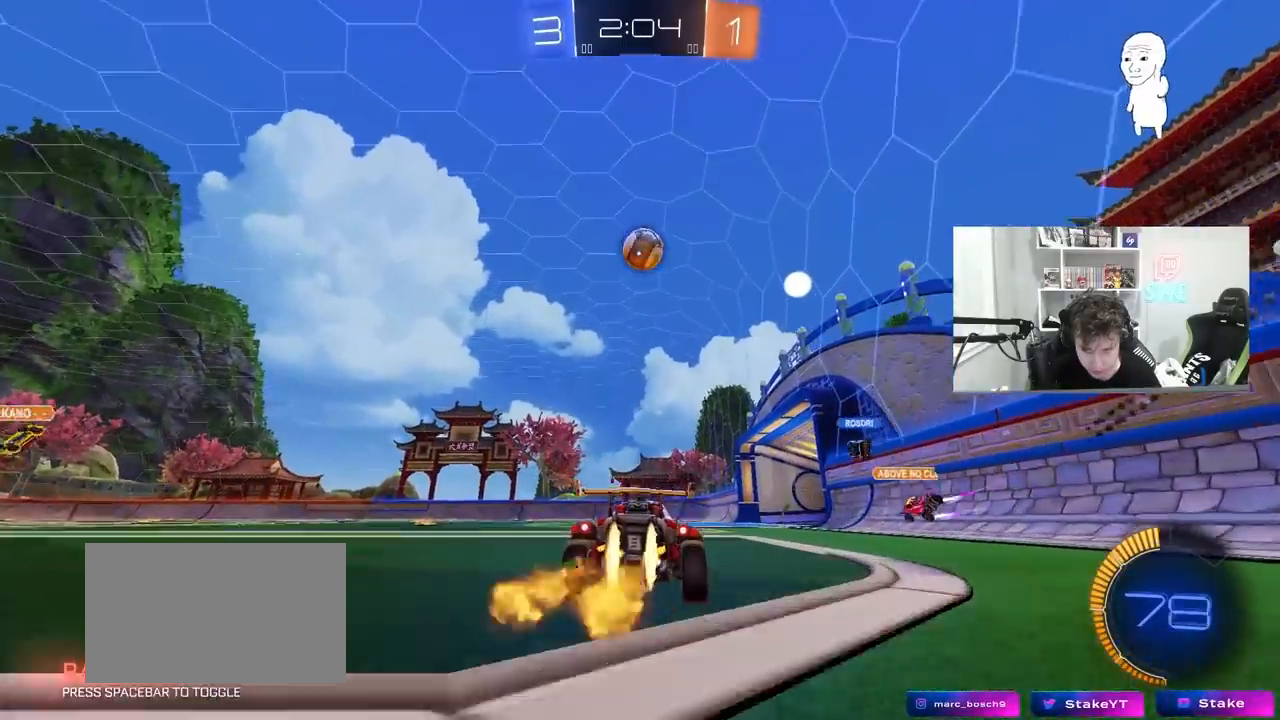
{"keys": ["d", "w"], "mouse": [], "mouse_move": "still", "events": [[50, "a", "down"], [83, "mouse_left", "up"], [233, "a", "up"], [467, "d", "down"]]}
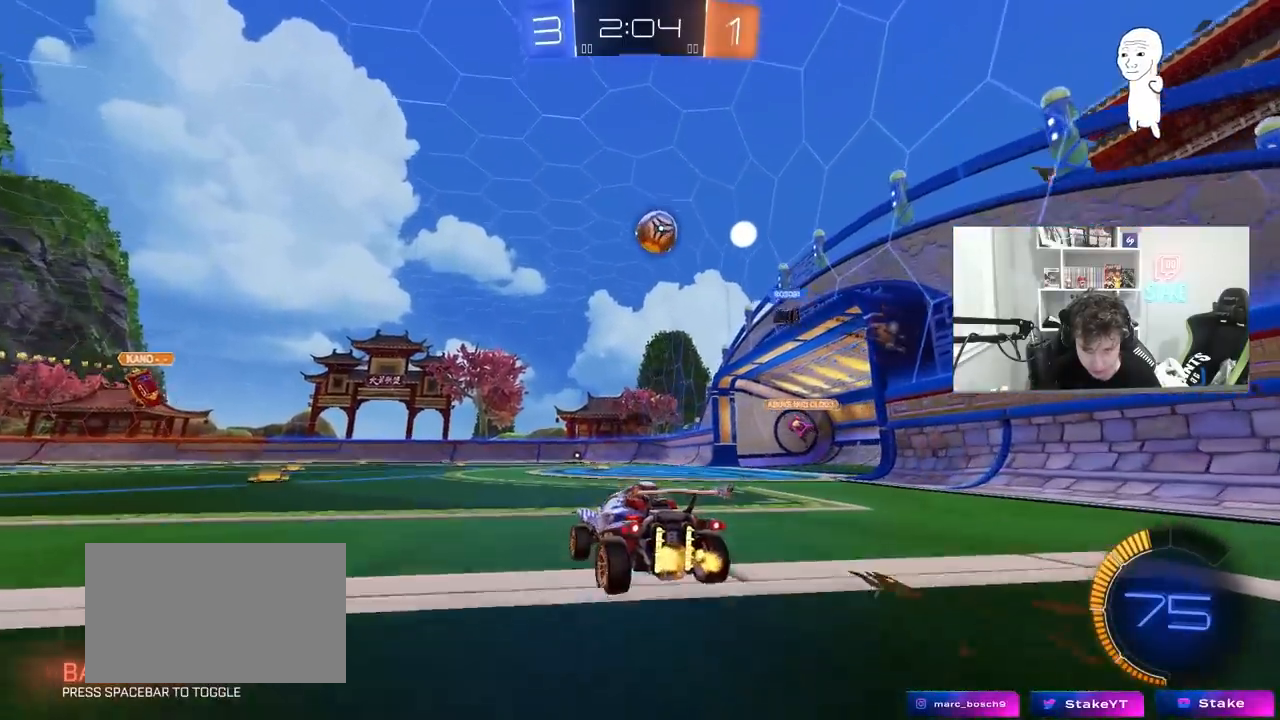
{"keys": ["w"], "mouse": [], "mouse_move": "still", "events": [[150, "d", "up"]]}
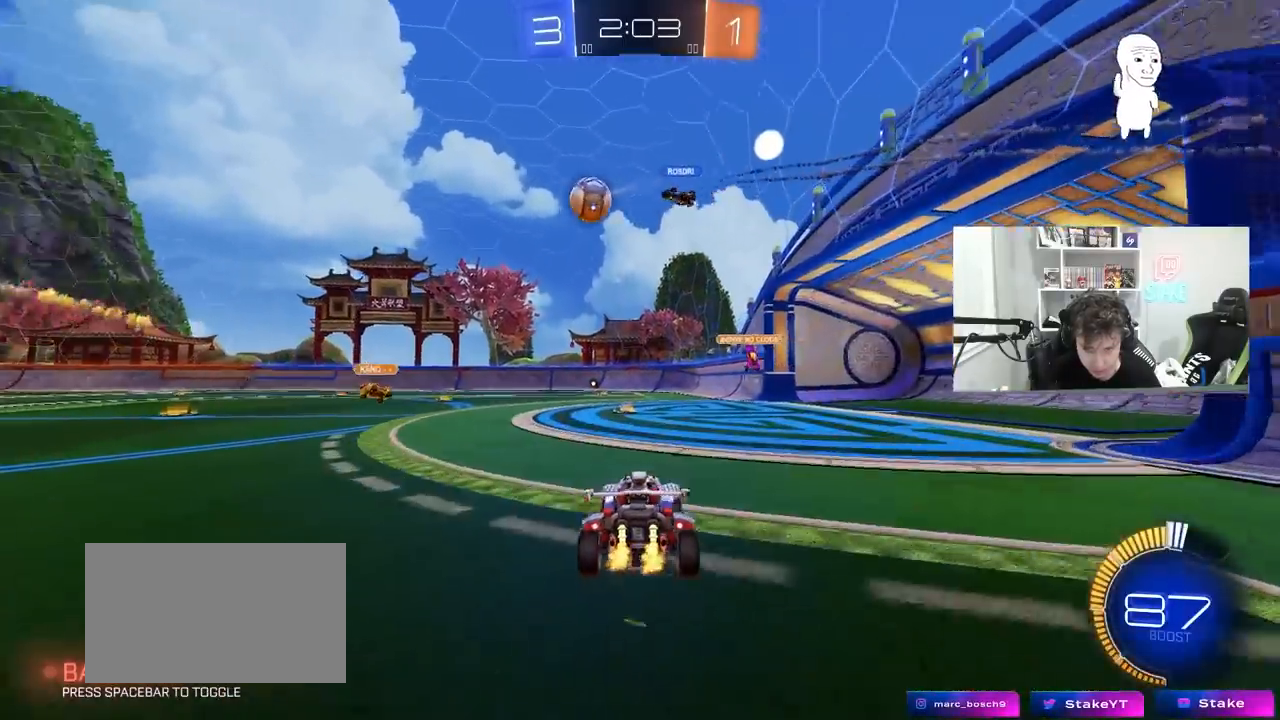
{"keys": ["w"], "mouse": [], "mouse_move": "still", "events": [[67, "a", "down"], [217, "a", "up"], [400, "d", "down"], [450, "d", "up"]]}
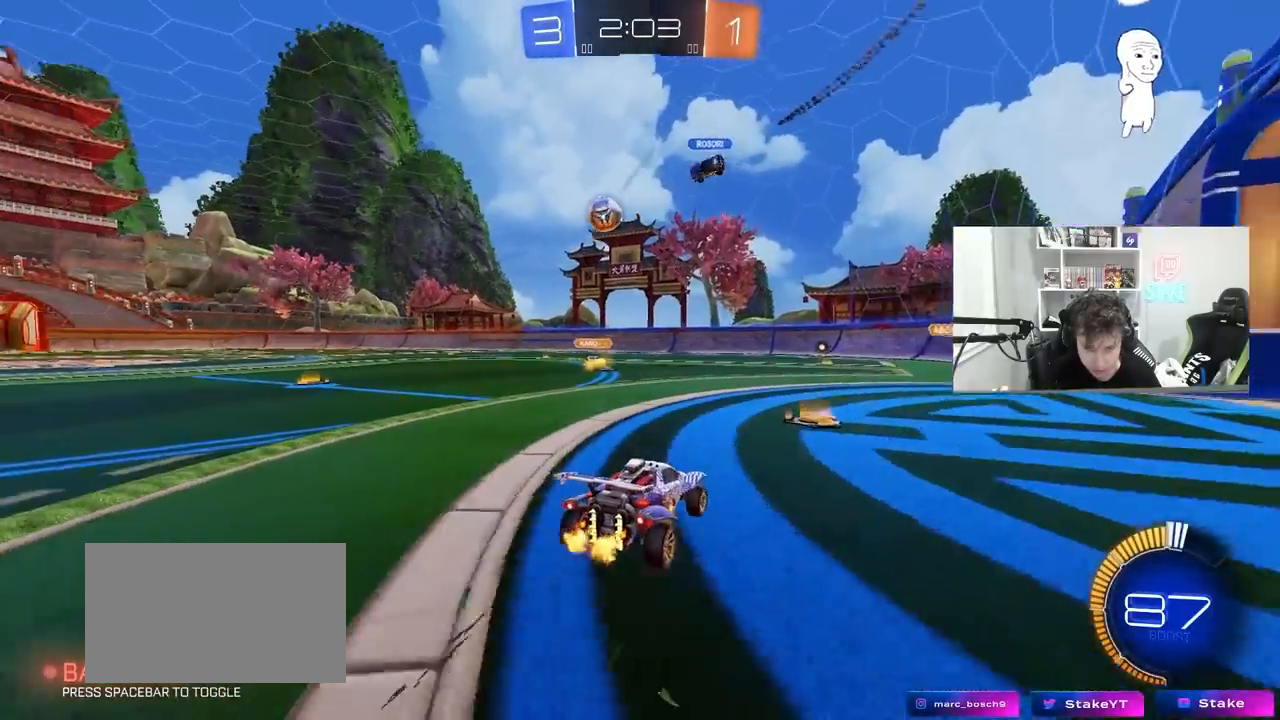
{"keys": ["a", "w"], "mouse": [], "mouse_move": "still", "events": [[233, "a", "down"]]}
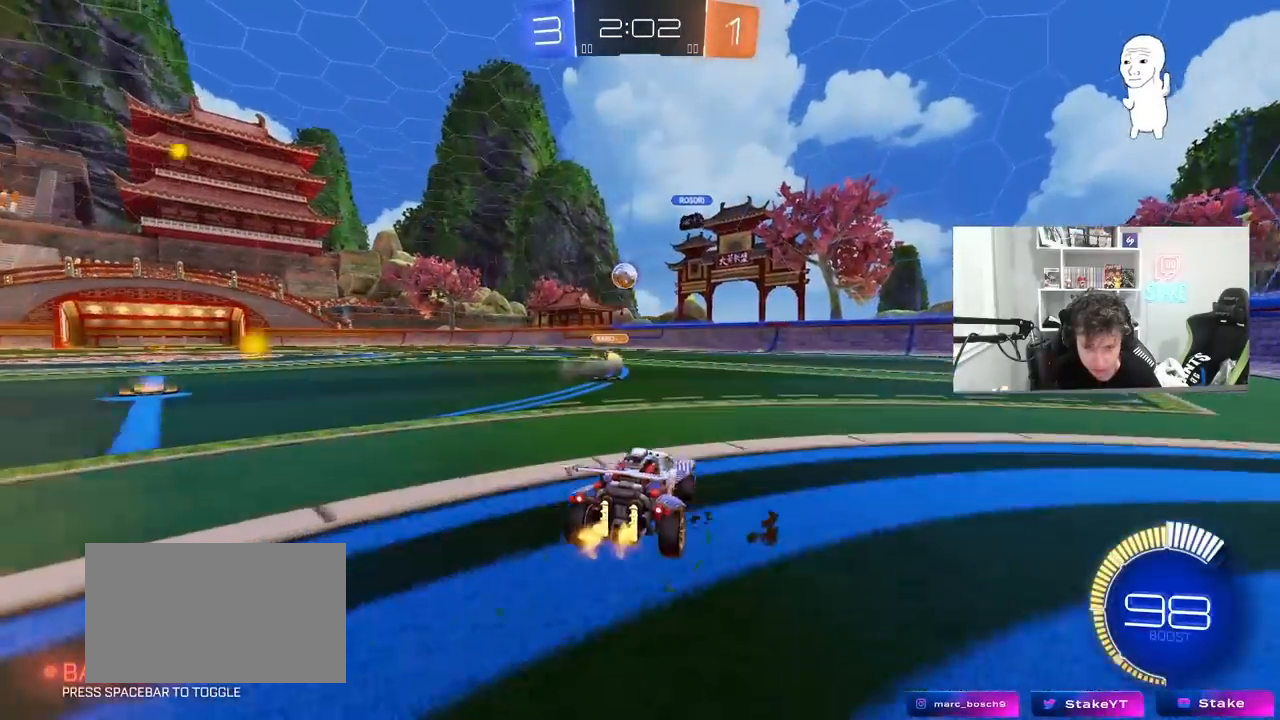
{"keys": ["a", "w"], "mouse": [], "mouse_move": "still", "events": [[17, "a", "up"], [383, "a", "down"]]}
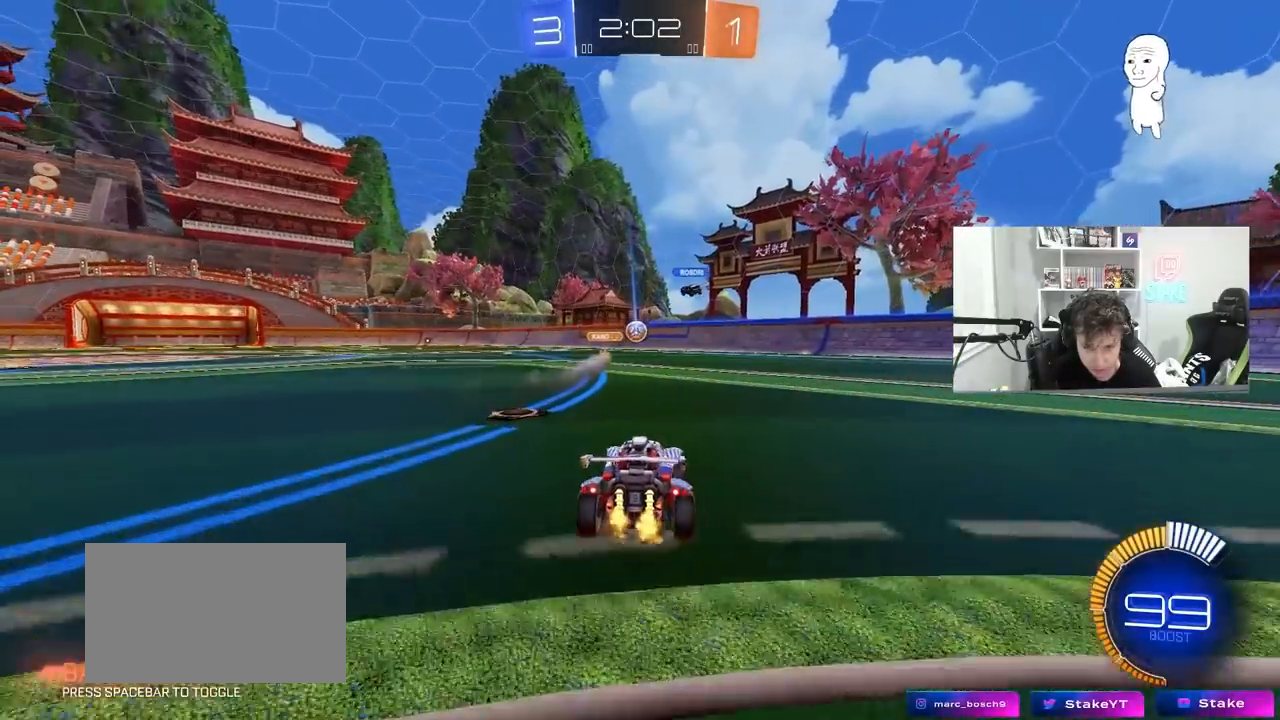
{"keys": ["w"], "mouse": [], "mouse_move": "still", "events": [[33, "a", "up"]]}
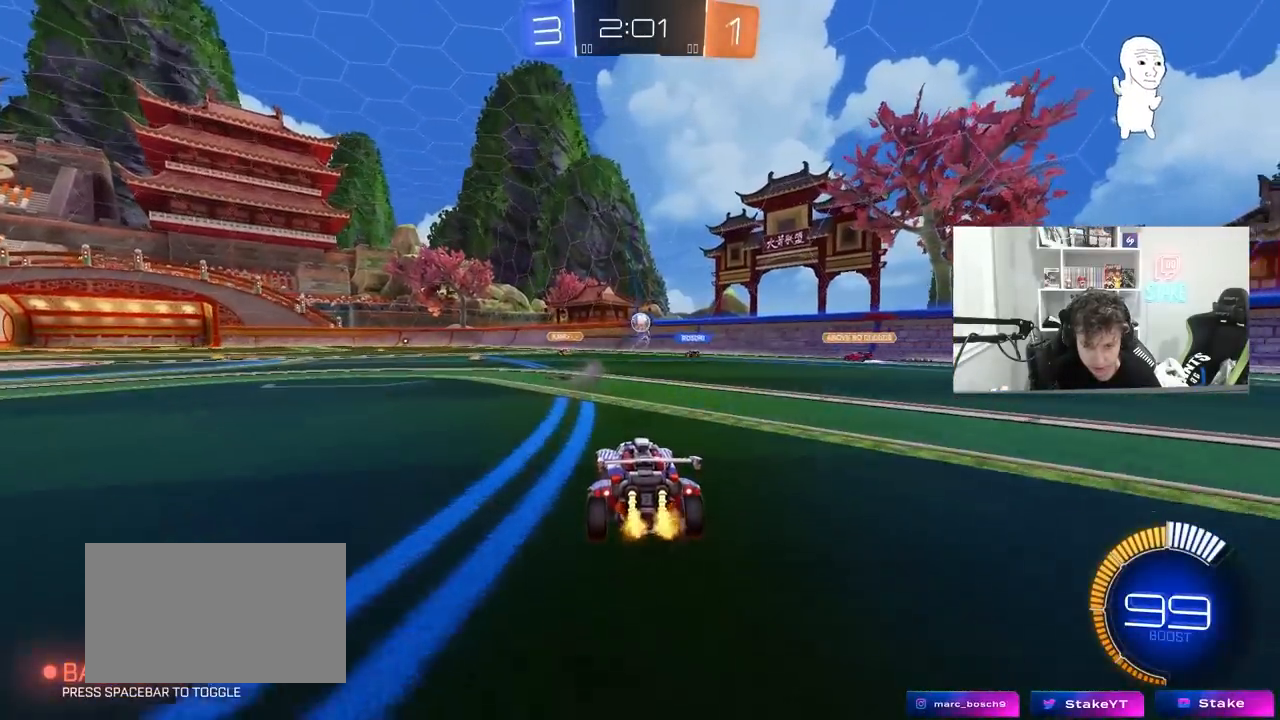
{"keys": ["a", "w"], "mouse": [], "mouse_move": "still", "events": [[83, "a", "down"], [83, "mouse_left", "down"], [233, "a", "up"], [283, "mouse_left", "up"], [417, "a", "down"]]}
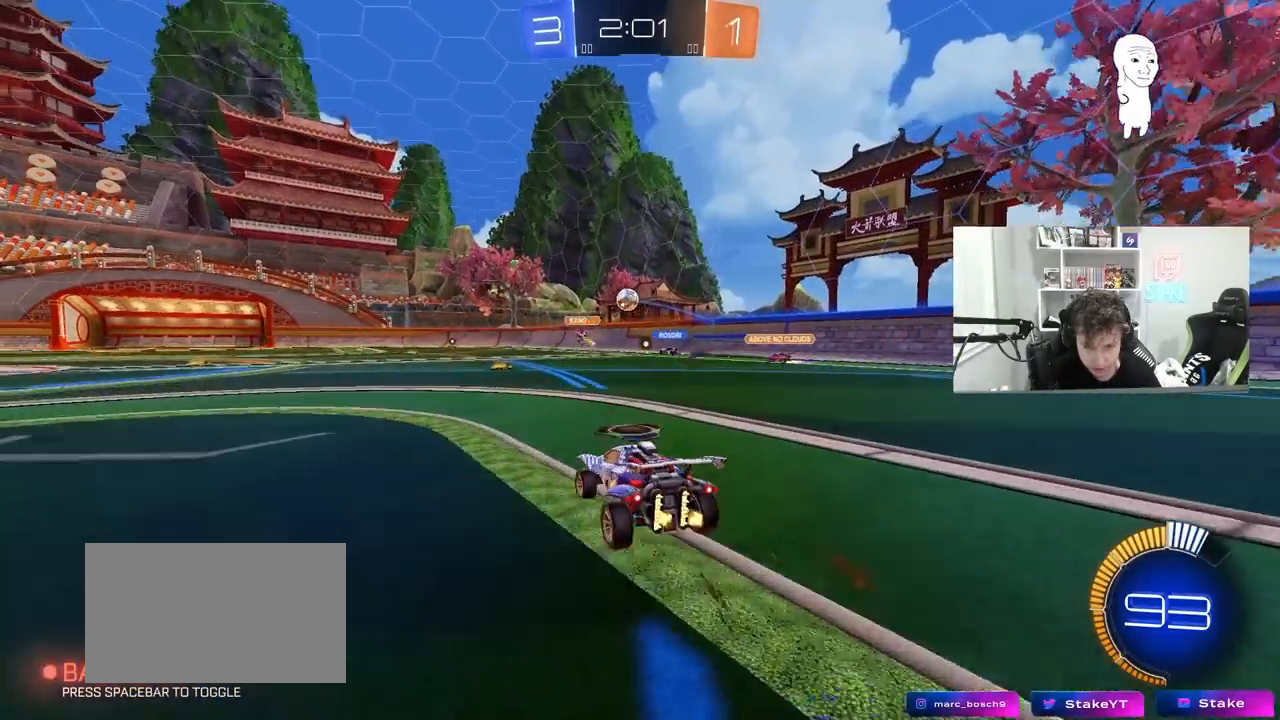
{"keys": ["d", "w"], "mouse": [], "mouse_move": "still", "events": [[17, "a", "up"], [100, "mouse_left", "down"], [333, "mouse_left", "up"], [483, "d", "down"]]}
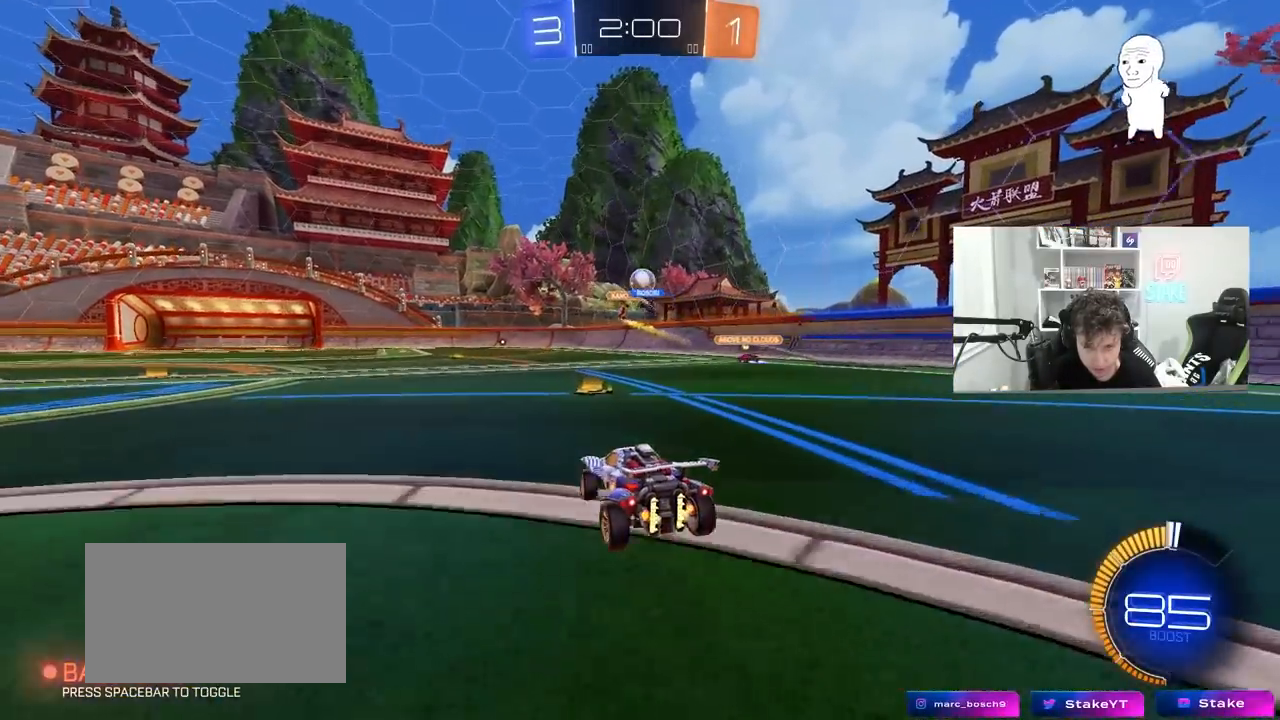
{"keys": ["d", "w"], "mouse": ["left"], "mouse_move": "still", "events": [[67, "d", "up"], [167, "d", "down"], [267, "mouse_left", "down"]]}
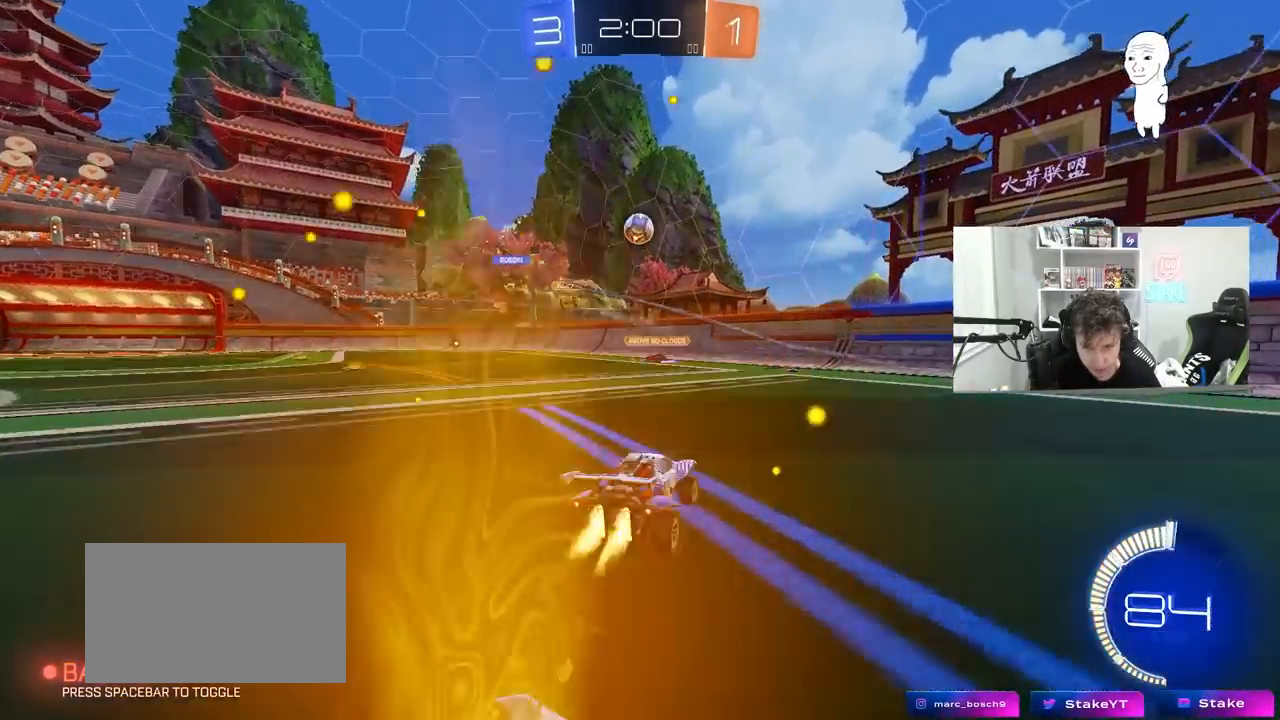
{"keys": ["a", "w"], "mouse": [], "mouse_move": "still", "events": [[50, "mouse_left", "up"], [100, "d", "up"], [183, "d", "down"], [283, "d", "up"], [317, "a", "down"]]}
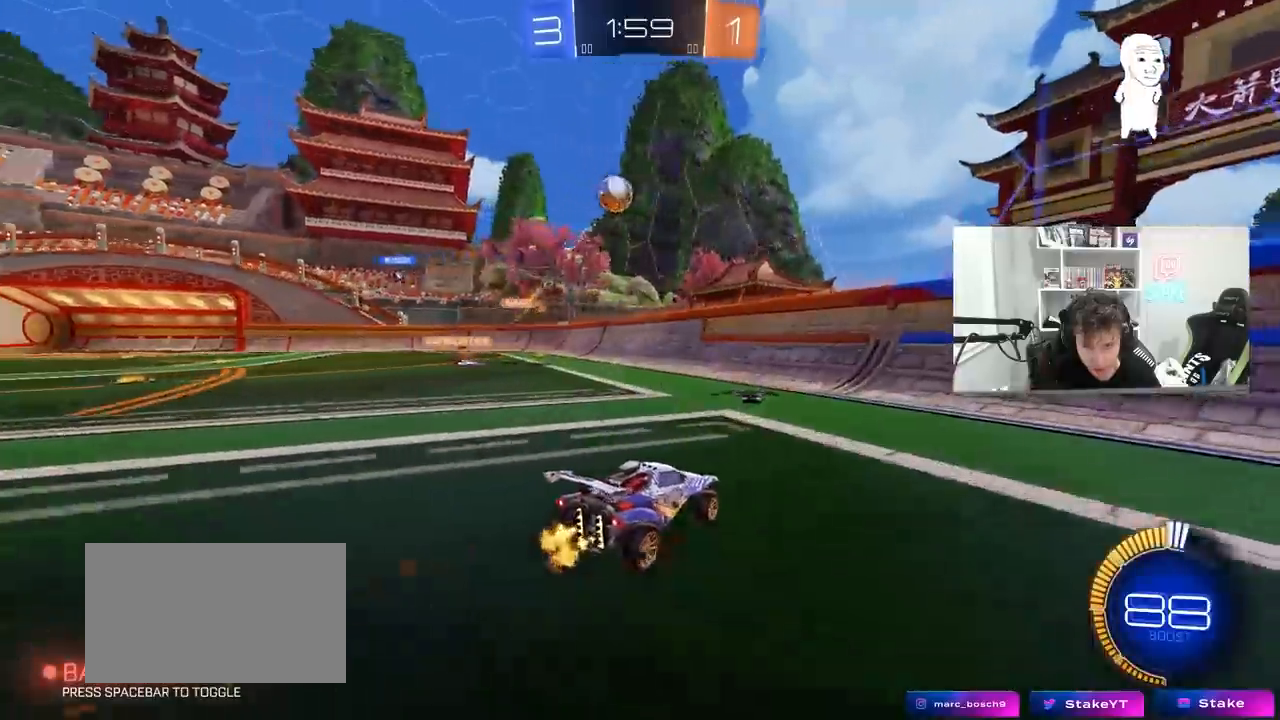
{"keys": ["w"], "mouse": [], "mouse_move": "still", "events": [[100, "mouse_left", "down"], [333, "mouse_left", "up"], [483, "a", "up"]]}
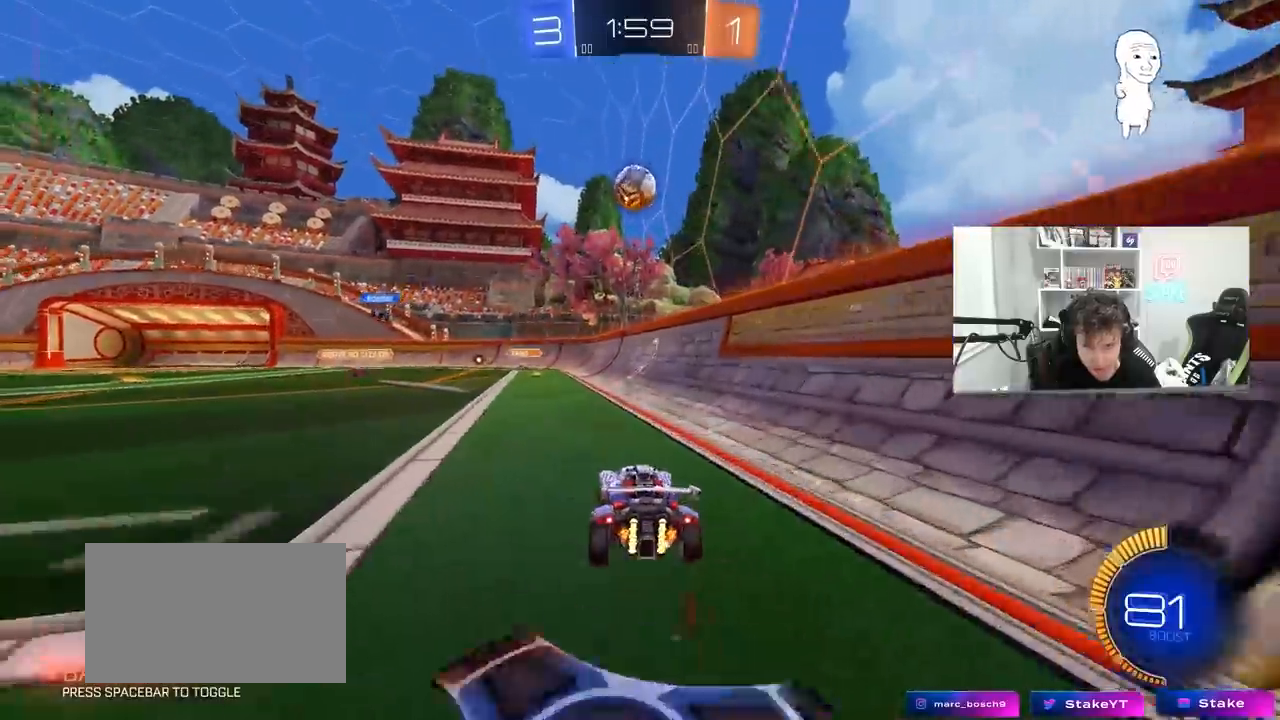
{"keys": [], "mouse": ["left", "right"], "mouse_move": "still", "events": [[167, "a", "down"], [267, "a", "up"], [400, "d", "down"], [400, "mouse_left", "down"], [450, "d", "up"], [450, "w", "up"], [500, "mouse_right", "down"]]}
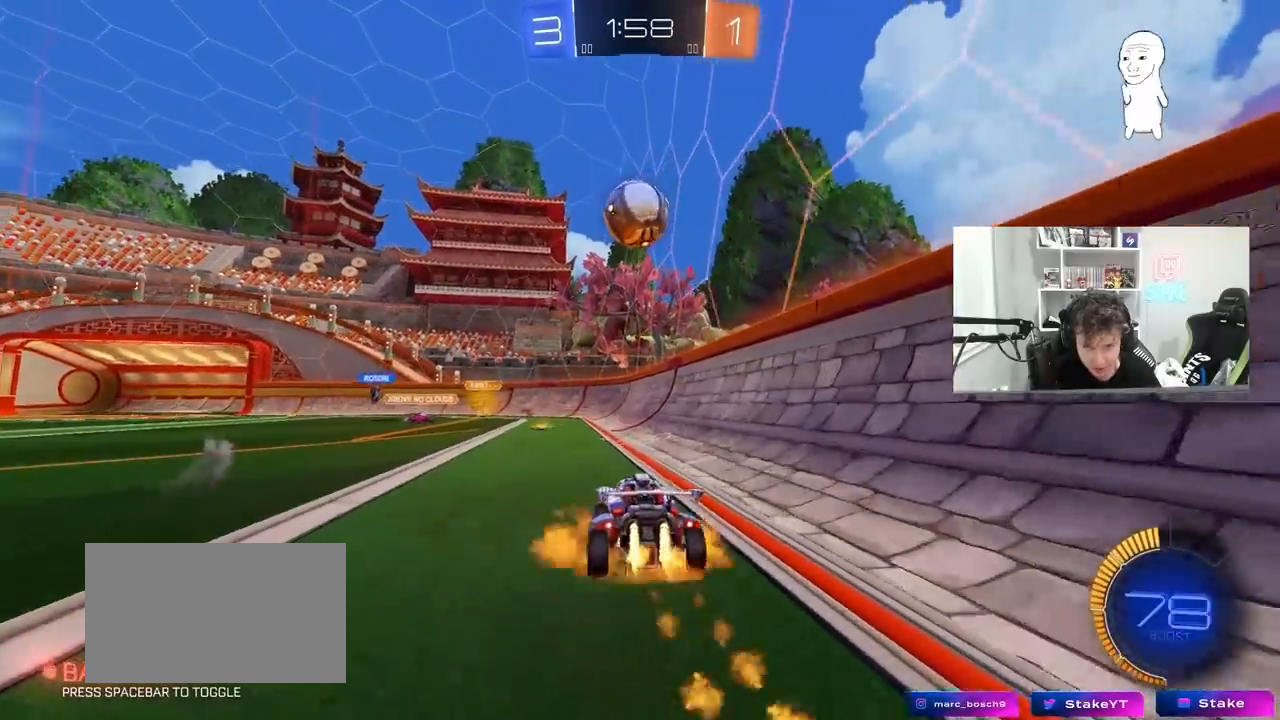
{"keys": ["d"], "mouse": ["right"], "mouse_move": "still", "events": [[50, "a", "down"], [83, "s", "down"], [133, "a", "up"], [133, "d", "down"], [183, "s", "up"], [233, "d", "up"], [233, "mouse_right", "up"], [333, "mouse_right", "down"], [367, "mouse_left", "up"], [467, "d", "down"]]}
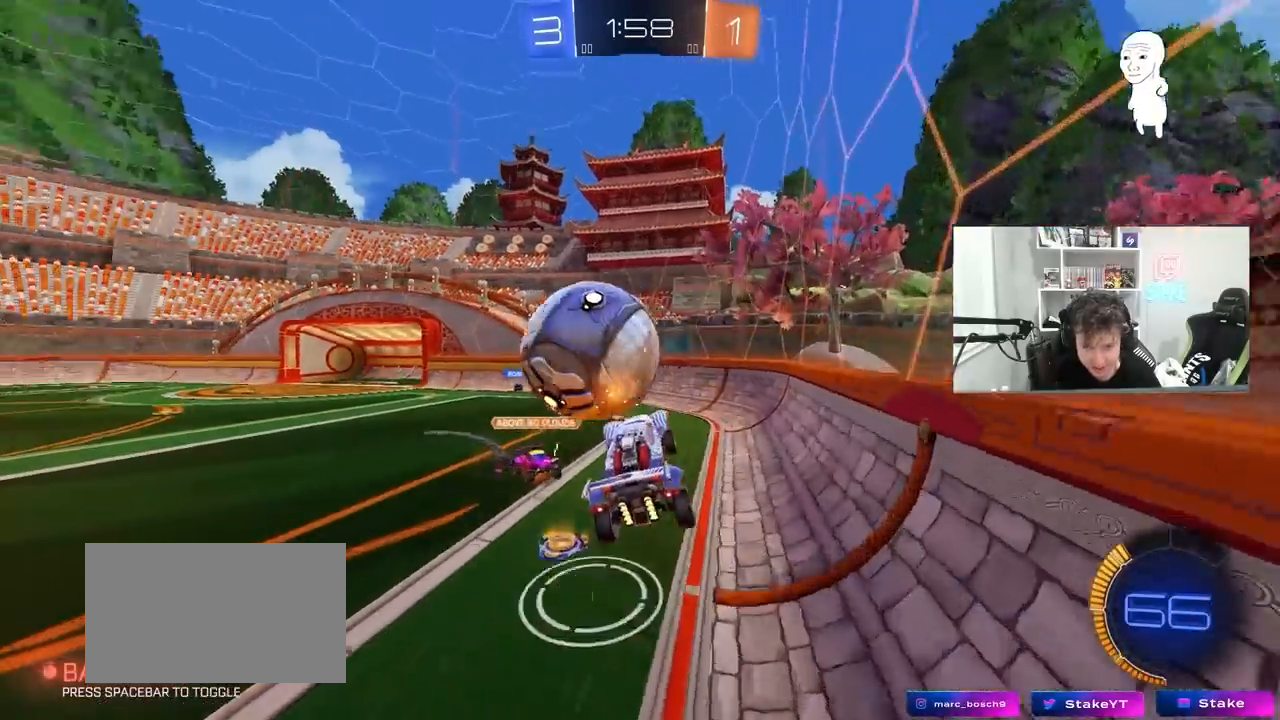
{"keys": ["shift"], "mouse": [], "mouse_move": "still", "events": [[17, "mouse_right", "up"], [17, "w", "down"], [200, "d", "up"], [200, "w", "up"], [300, "d", "down"], [383, "a", "down"], [383, "d", "up"], [383, "shift", "down"], [483, "a", "up"]]}
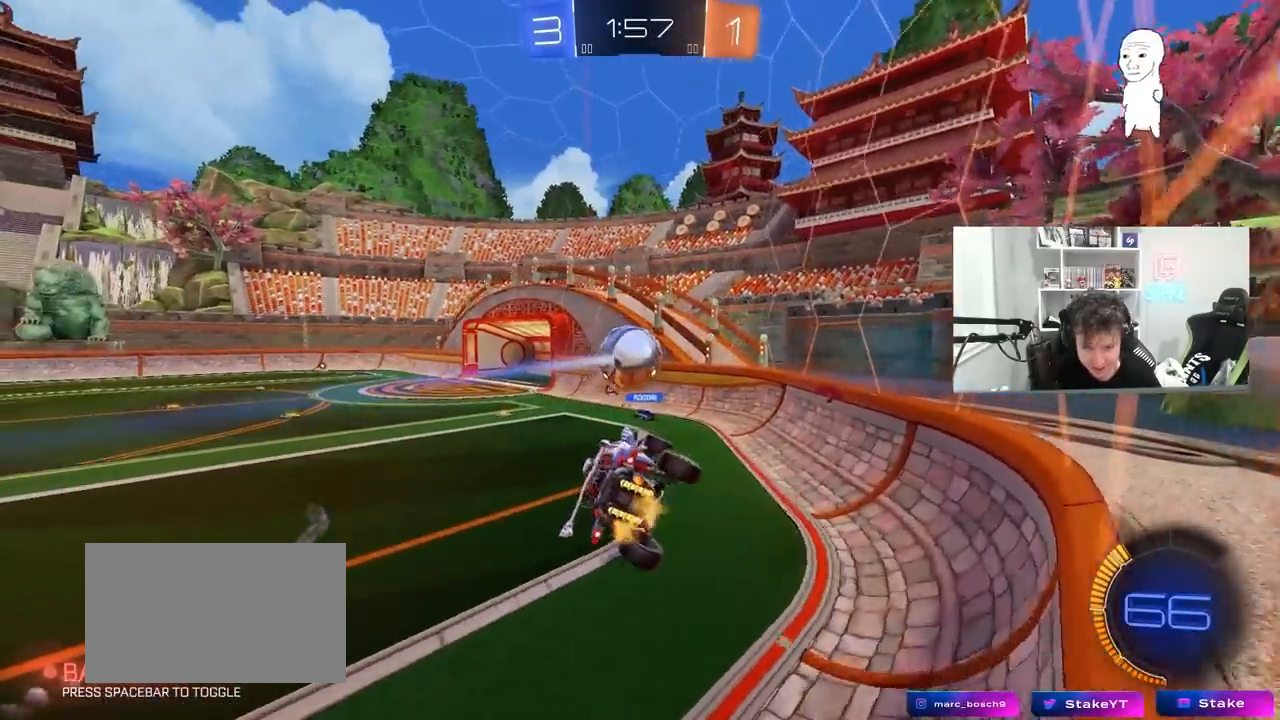
{"keys": ["a", "w"], "mouse": ["left"], "mouse_move": "still", "events": [[33, "shift", "up"], [67, "a", "down"], [167, "a", "up"], [167, "d", "down"], [167, "w", "down"], [217, "d", "up"], [267, "w", "up"], [367, "a", "down"], [367, "w", "down"], [450, "mouse_left", "down"]]}
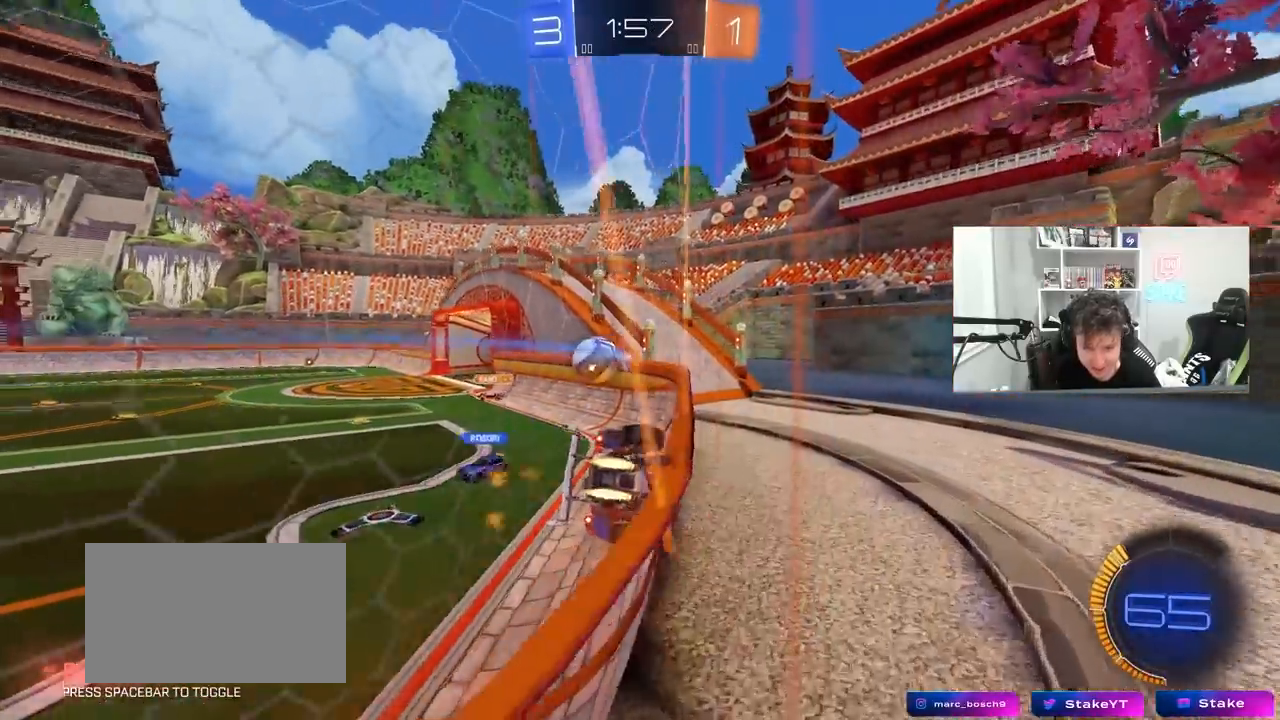
{"keys": ["a", "w"], "mouse": ["left"], "mouse_move": "still", "events": [[283, "a", "up"], [333, "a", "down"]]}
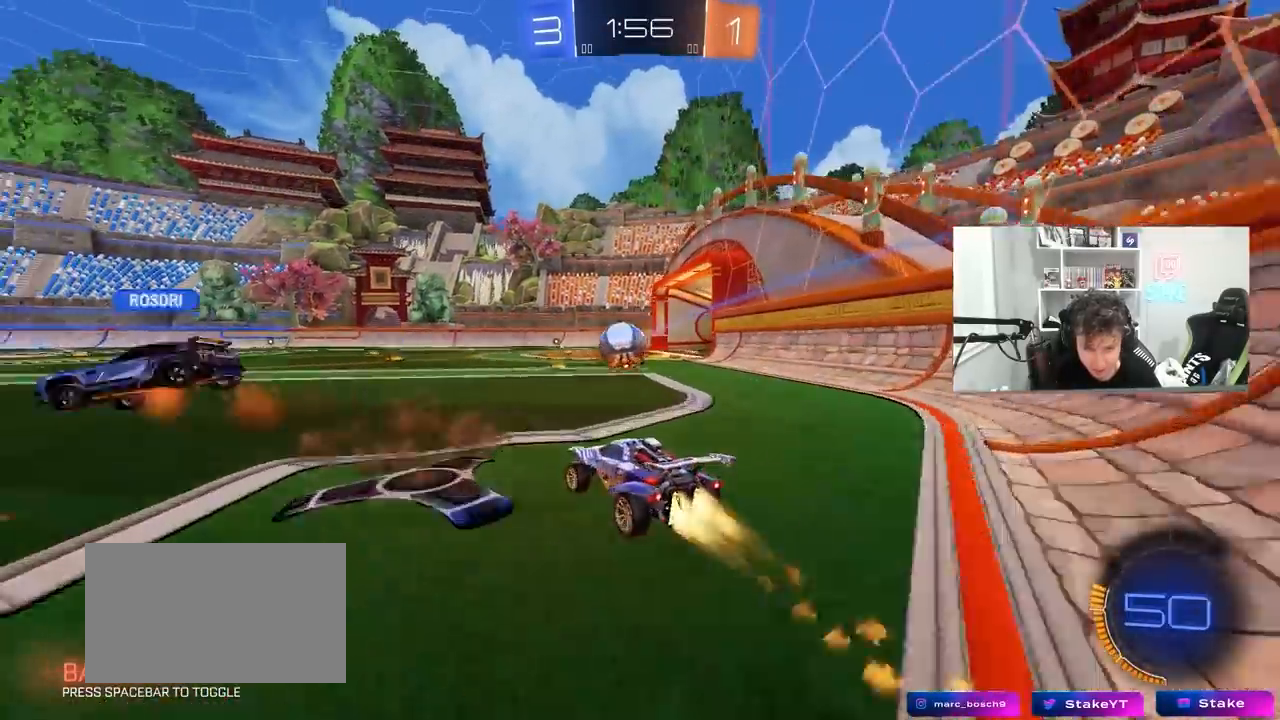
{"keys": ["space", "w"], "mouse": ["right"], "mouse_move": "still", "events": [[350, "a", "up"], [350, "mouse_left", "up"], [383, "d", "down"], [433, "d", "up"], [433, "space", "down"], [483, "mouse_right", "down"]]}
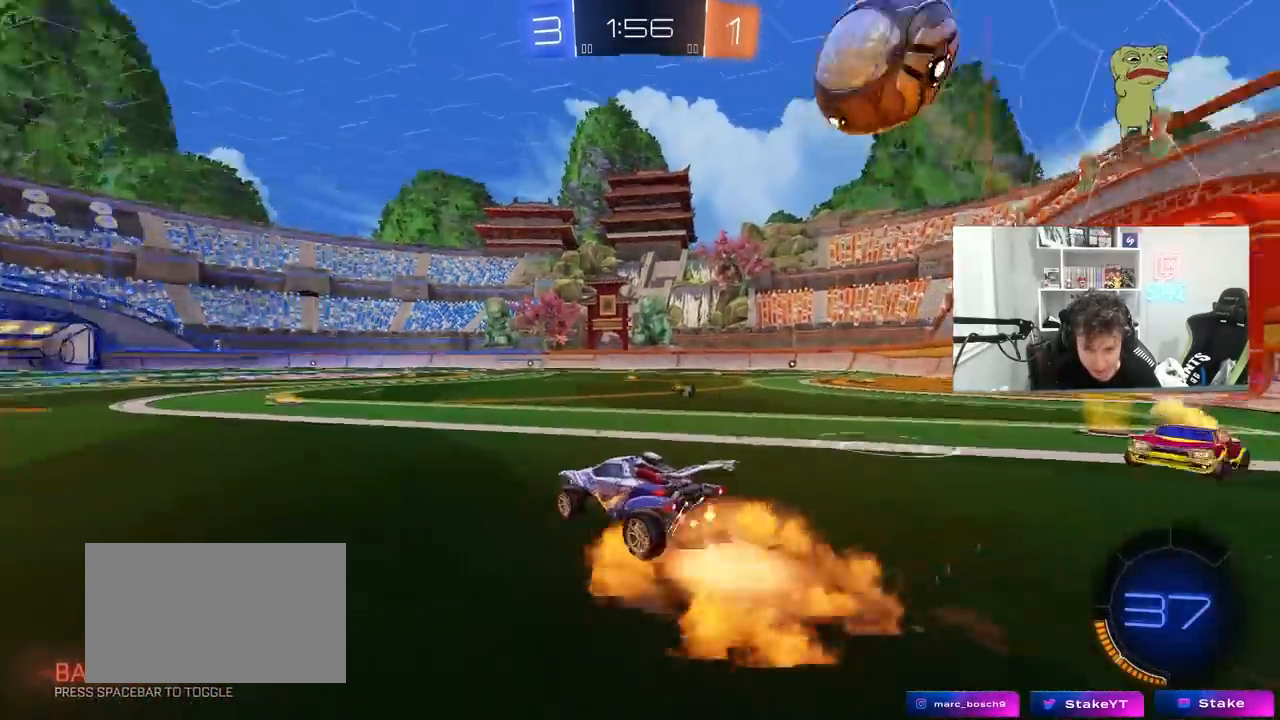
{"keys": ["w"], "mouse": [], "mouse_move": "still", "events": [[67, "mouse_right", "up"], [117, "mouse_right", "down"], [117, "space", "up"], [350, "mouse_right", "up"]]}